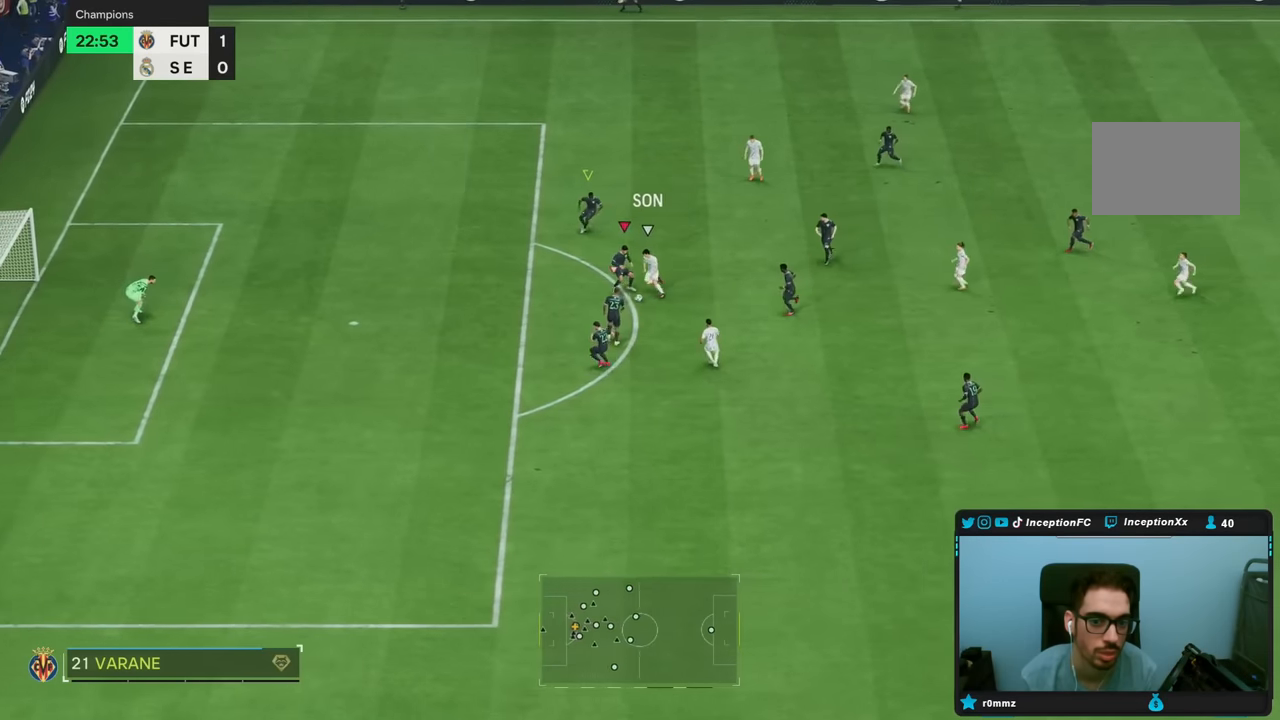
Gameplay with a controller (PlayStation layout); each line is a JSON object with the inputs held at the frame after it. "events" lists button and stick changes between this image and that frame as [ms after this image, input, new state], when the widget could be followed in between. Not read: L3 R3.
{"buttons": ["L2"], "left_stick": "left", "right_stick": "center", "events": [[250, "left_stick", "up-left"], [450, "left_stick", "left"]]}
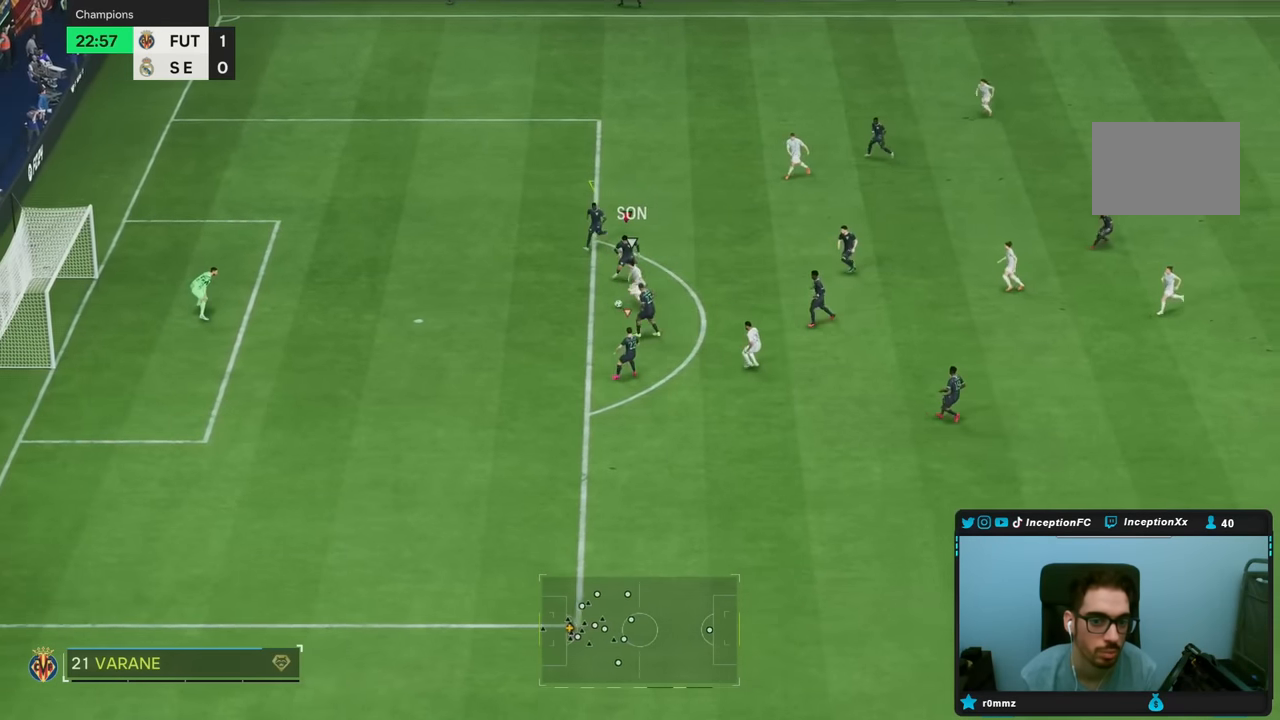
{"buttons": ["R2"], "left_stick": "down-left", "right_stick": "center", "events": [[33, "right_stick", "down"], [117, "right_stick", "center"], [183, "left_stick", "down-left"], [200, "L2", "up"], [217, "R2", "down"], [217, "TRIANGLE", "down"], [483, "TRIANGLE", "up"]]}
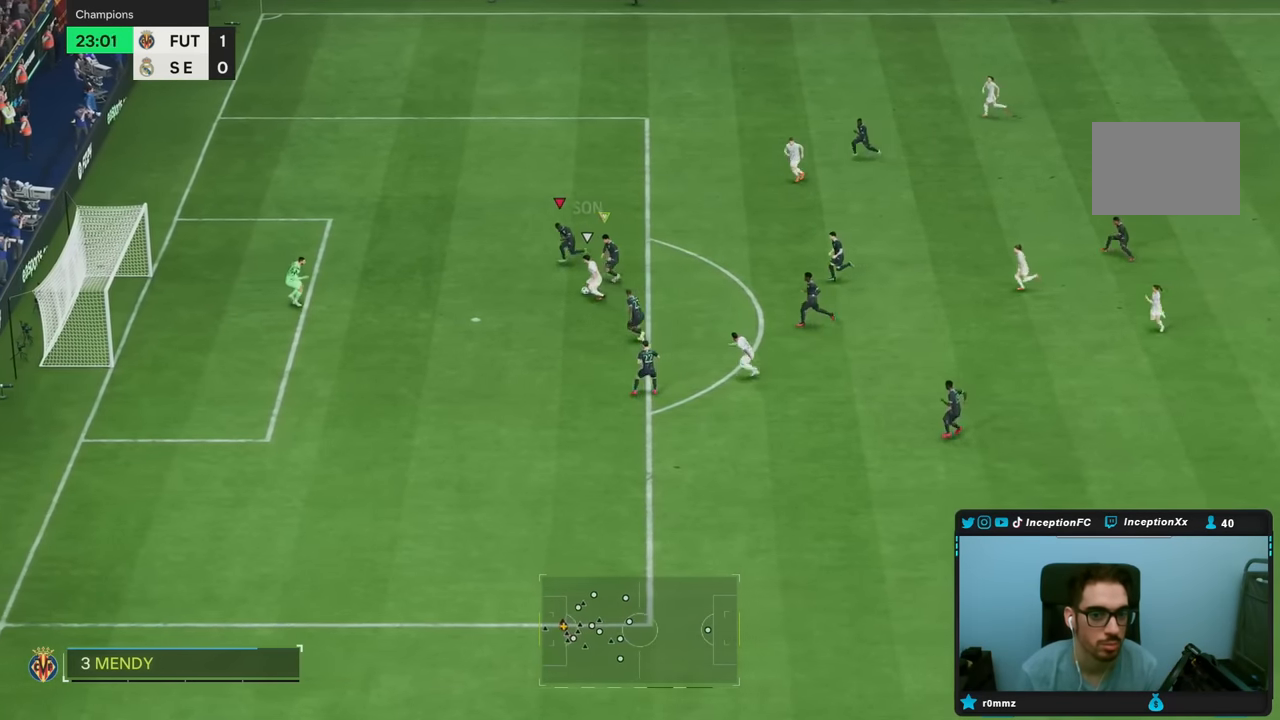
{"buttons": ["R2"], "left_stick": "down", "right_stick": "down", "events": [[150, "right_stick", "down"], [183, "left_stick", "down"]]}
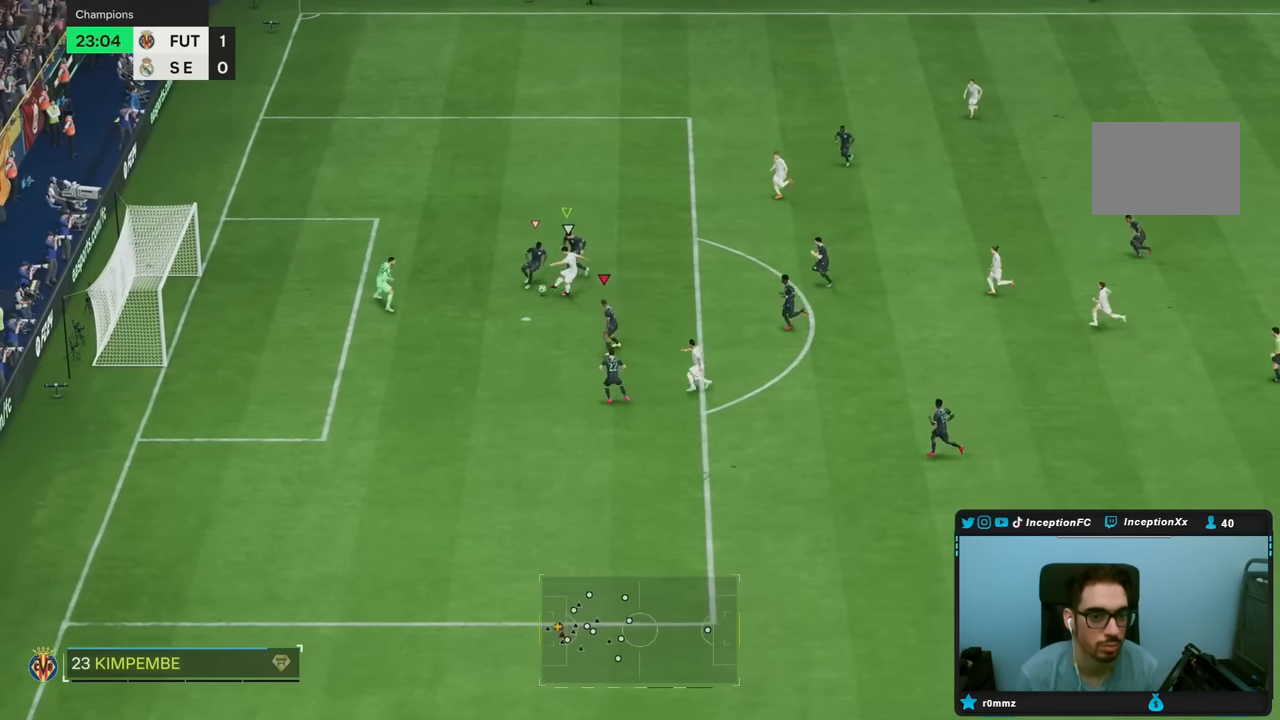
{"buttons": ["R2"], "left_stick": "down", "right_stick": "down", "events": []}
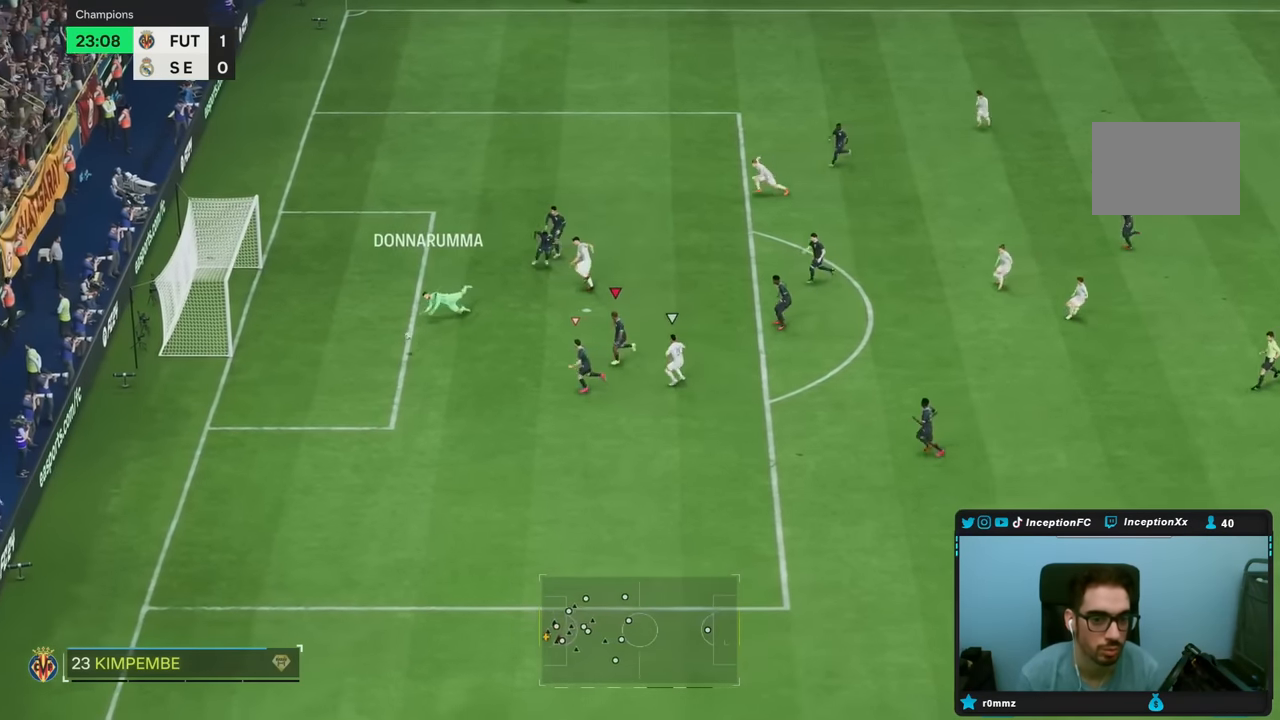
{"buttons": [], "left_stick": "down", "right_stick": "center", "events": [[67, "right_stick", "center"], [267, "R2", "up"]]}
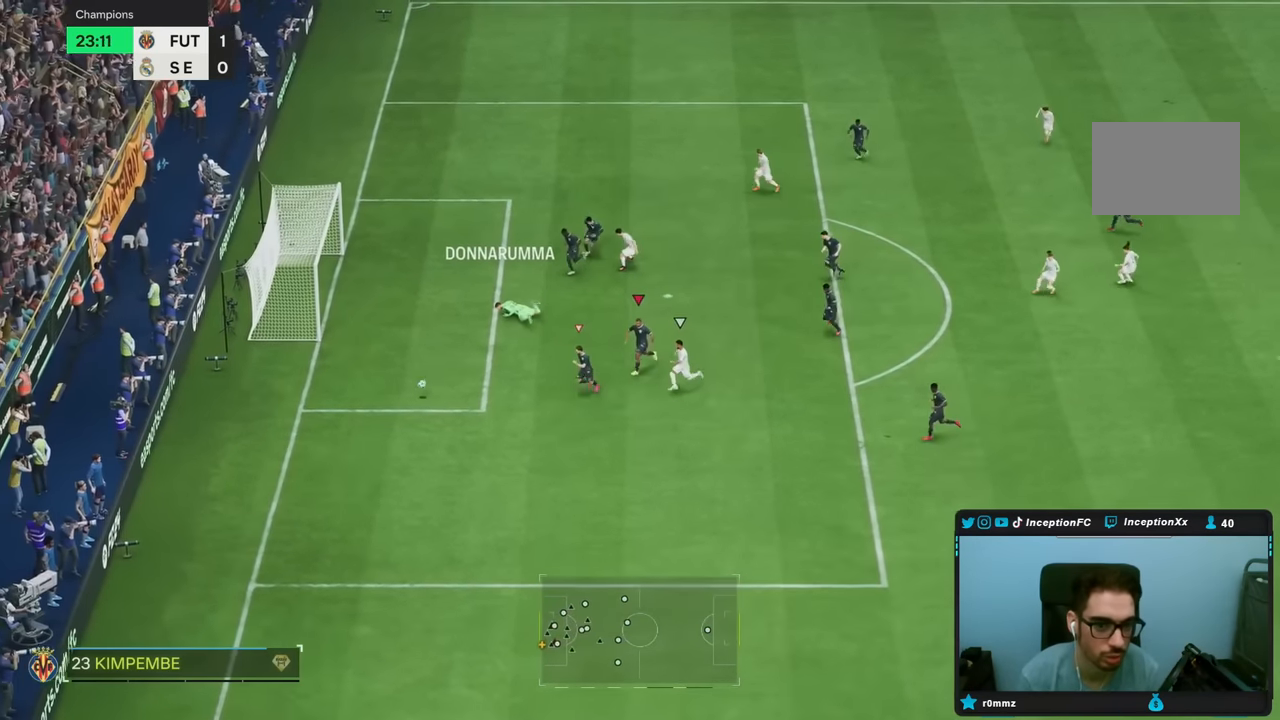
{"buttons": ["R2"], "left_stick": "down", "right_stick": "center", "events": [[250, "R2", "down"]]}
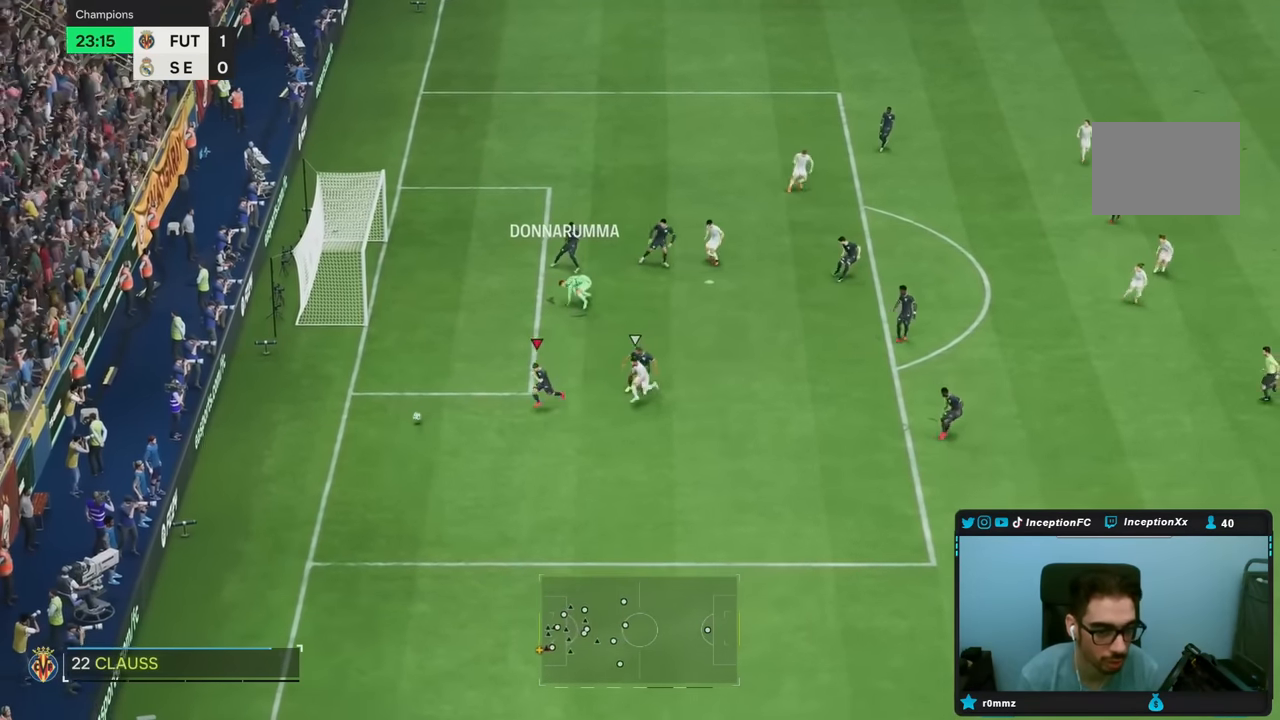
{"buttons": [], "left_stick": "down-right", "right_stick": "center", "events": [[100, "R2", "up"], [100, "SQUARE", "down"], [100, "left_stick", "down-right"], [367, "SQUARE", "up"]]}
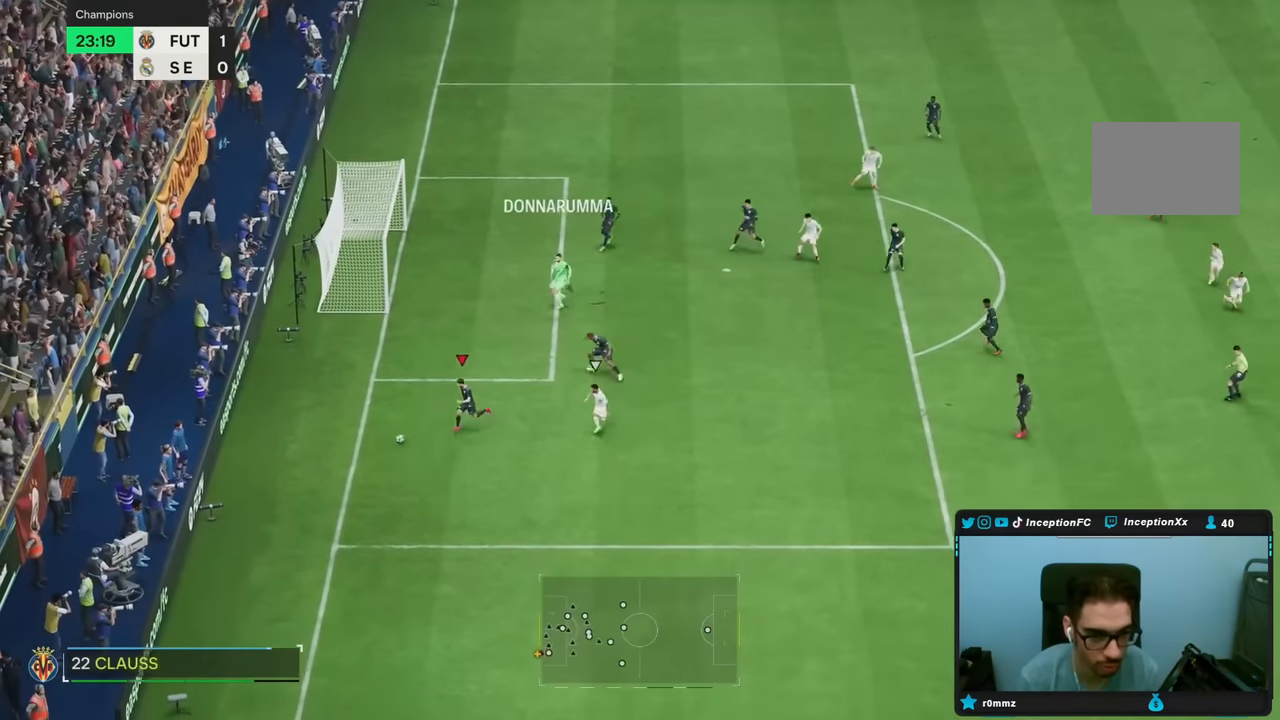
{"buttons": [], "left_stick": "down-right", "right_stick": "center", "events": []}
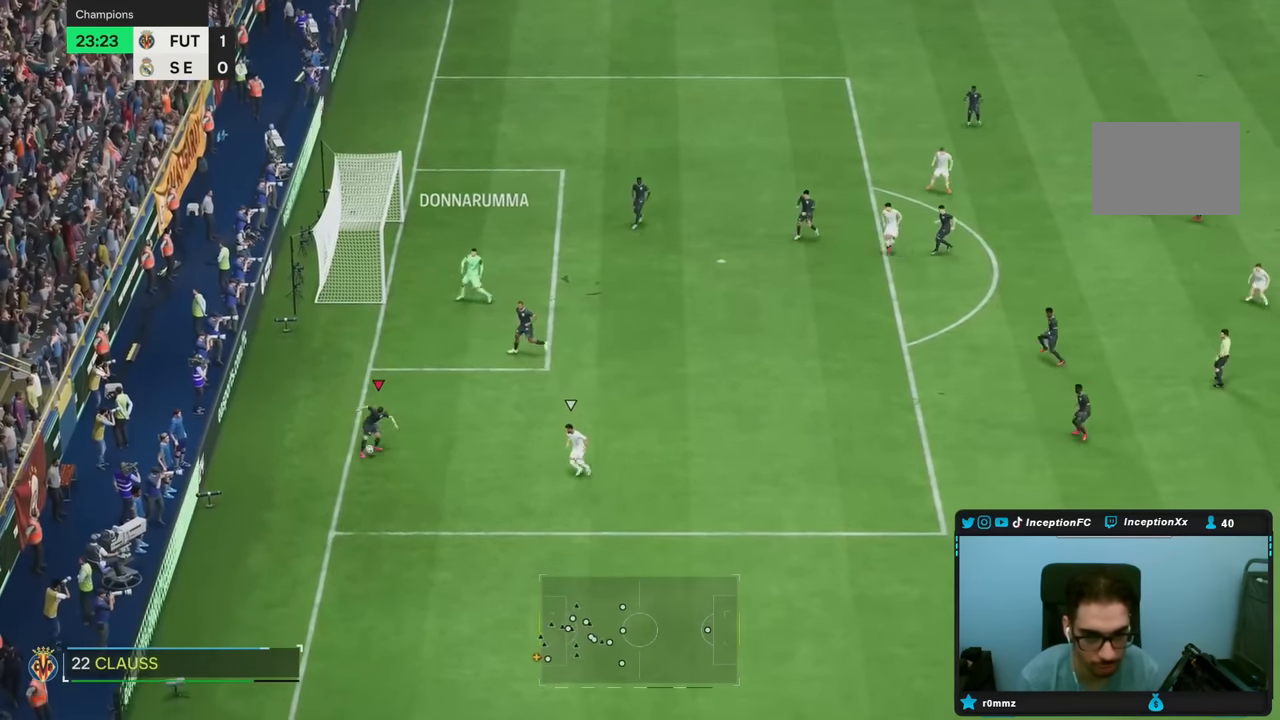
{"buttons": ["R2"], "left_stick": "down-left", "right_stick": "center", "events": [[150, "left_stick", "center"], [183, "R2", "down"], [383, "left_stick", "down-left"]]}
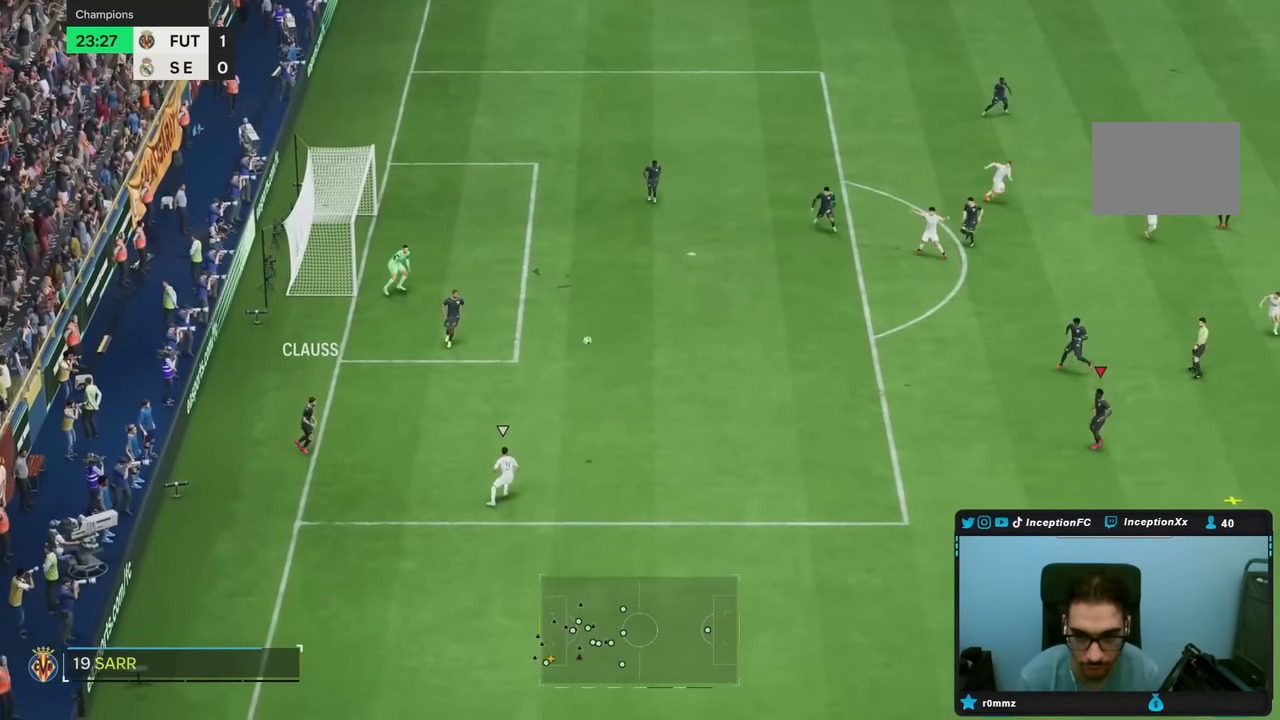
{"buttons": [], "left_stick": "down-left", "right_stick": "center", "events": [[50, "R2", "up"]]}
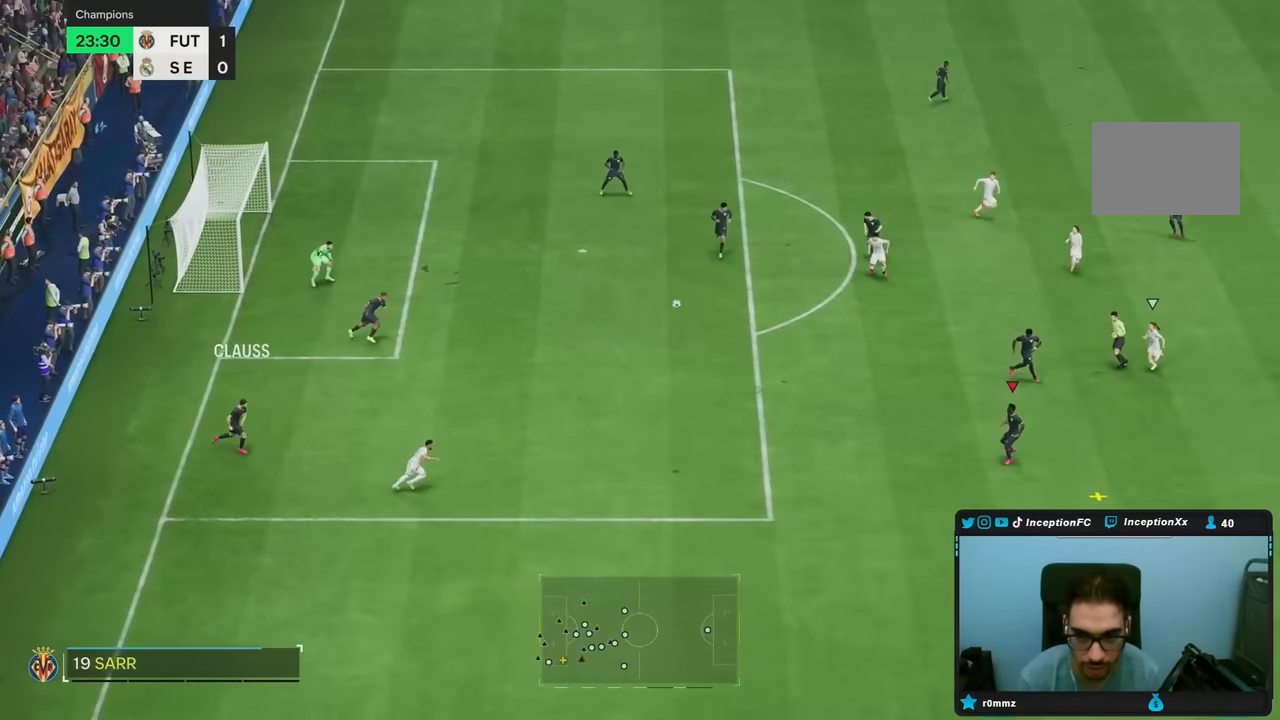
{"buttons": [], "left_stick": "left", "right_stick": "center", "events": [[183, "left_stick", "left"]]}
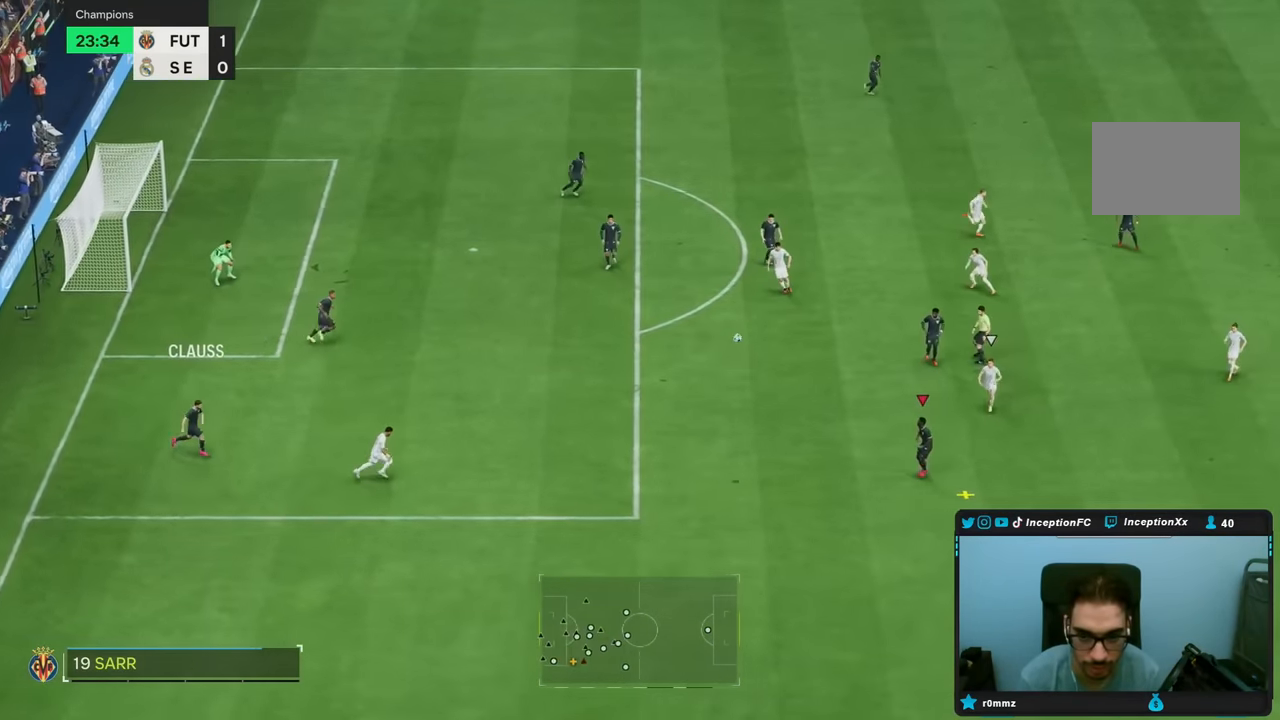
{"buttons": [], "left_stick": "down-left", "right_stick": "center", "events": [[17, "left_stick", "down-left"]]}
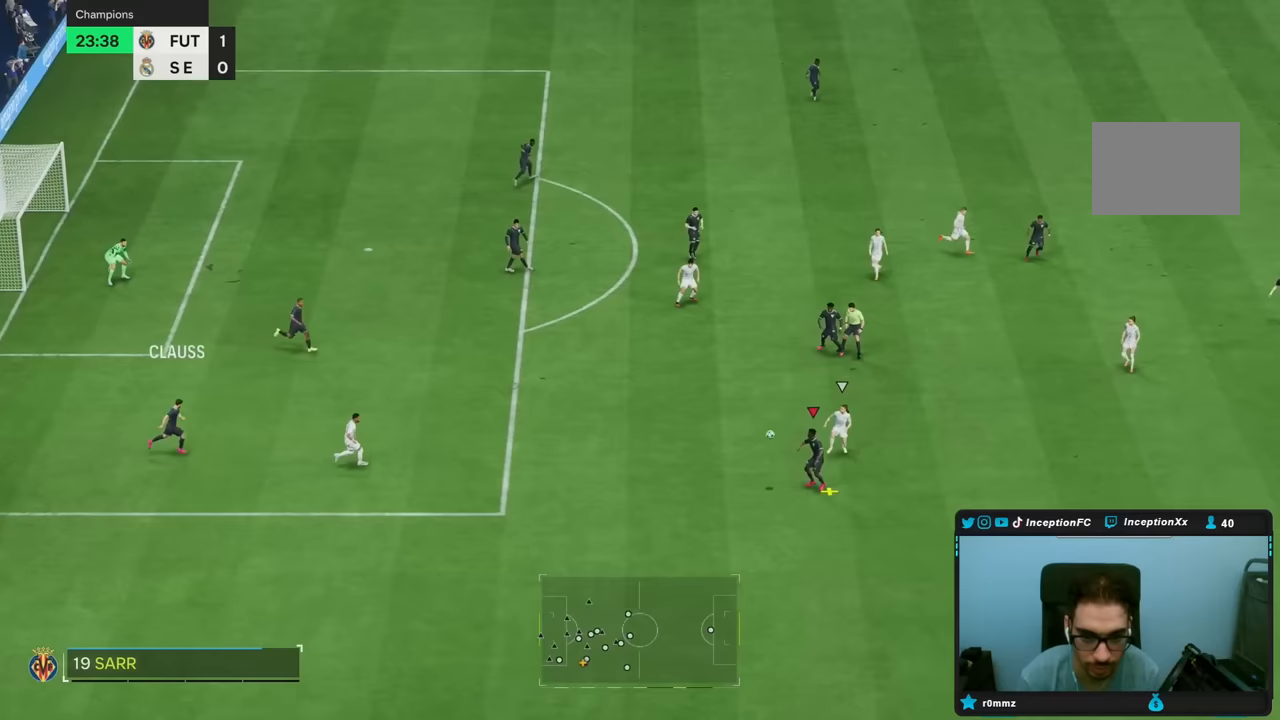
{"buttons": ["R2"], "left_stick": "down-left", "right_stick": "center", "events": [[217, "R2", "down"]]}
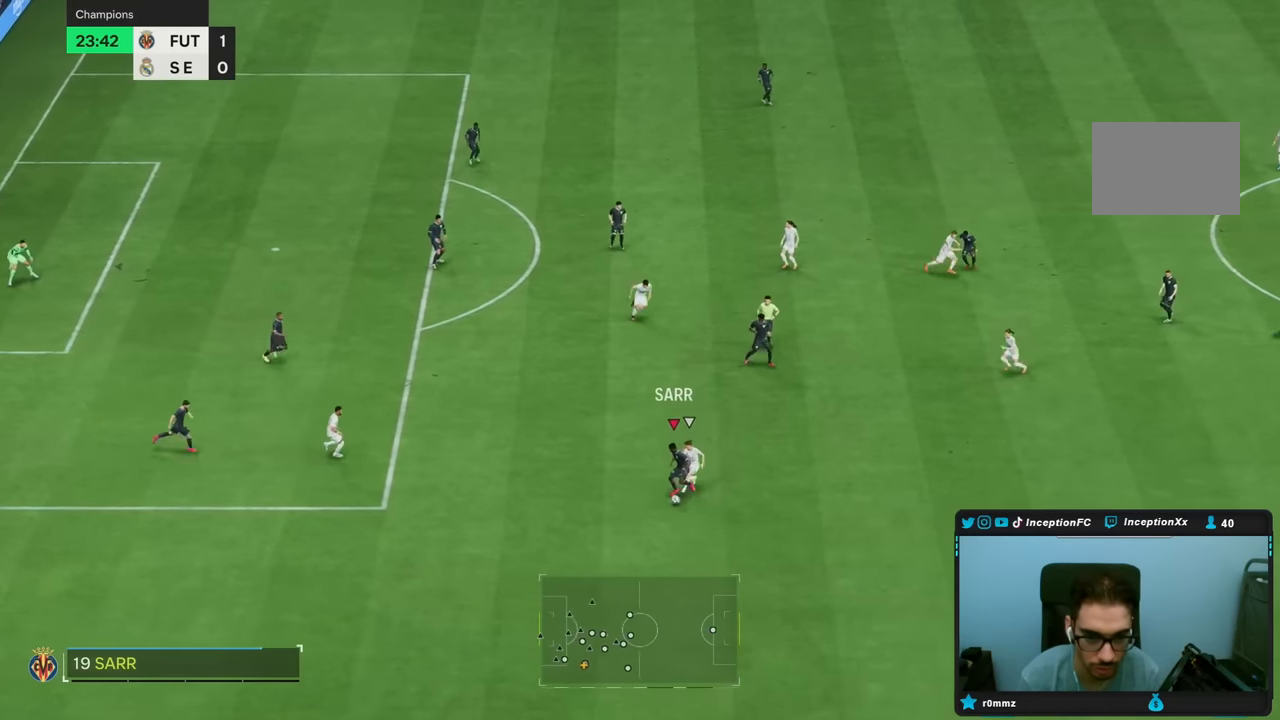
{"buttons": ["R2"], "left_stick": "down-left", "right_stick": "center", "events": []}
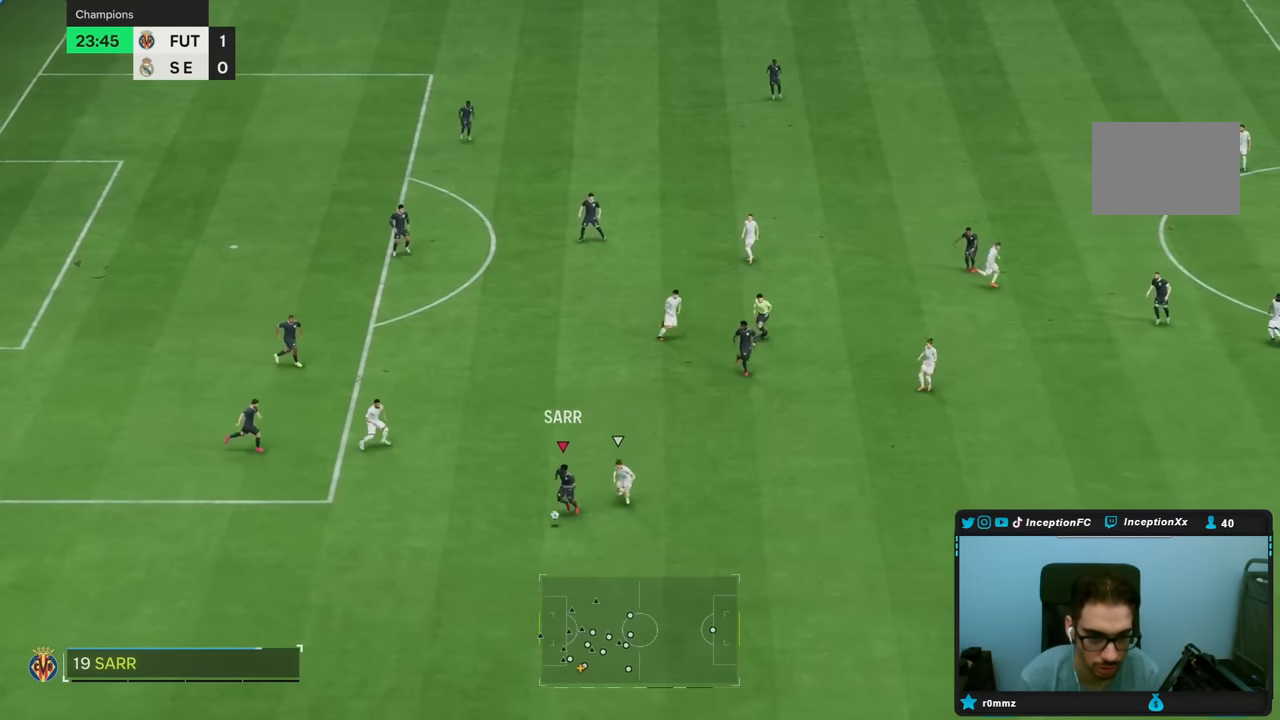
{"buttons": [], "left_stick": "center", "right_stick": "center", "events": [[183, "R2", "up"], [250, "left_stick", "center"], [267, "right_stick", "down-right"], [333, "right_stick", "center"]]}
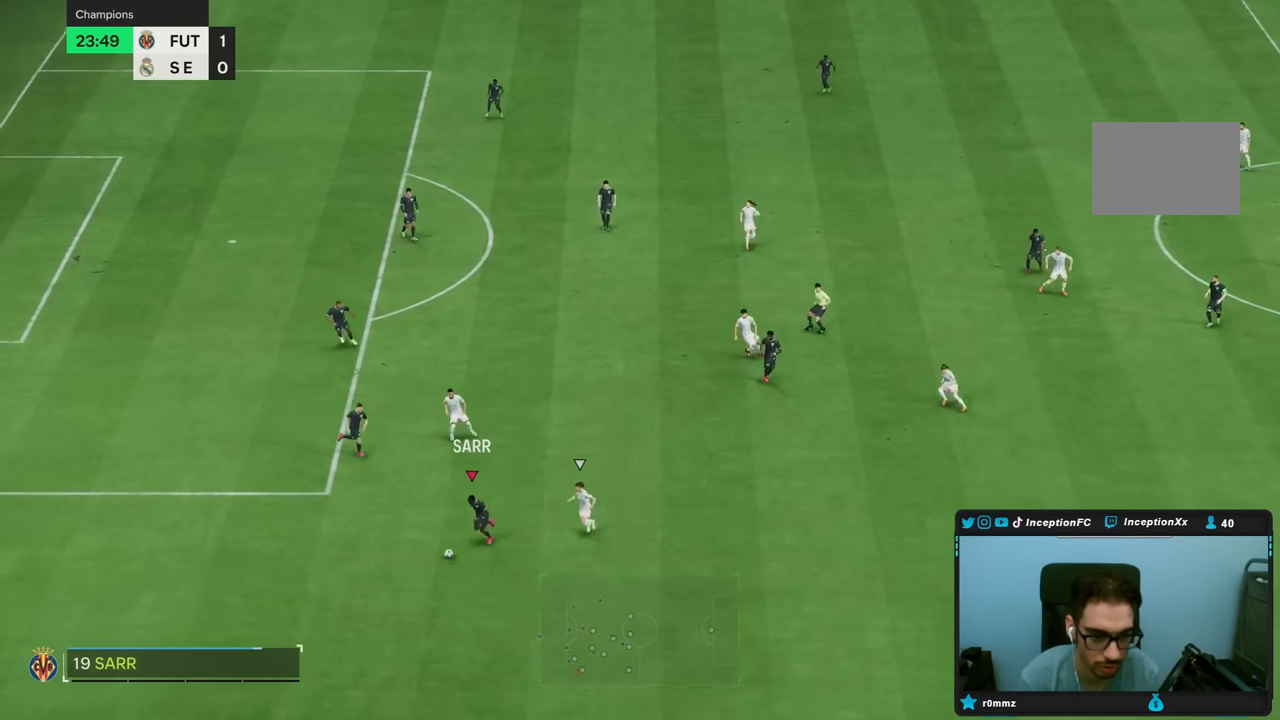
{"buttons": [], "left_stick": "center", "right_stick": "center", "events": [[17, "left_stick", "down-right"], [217, "left_stick", "center"]]}
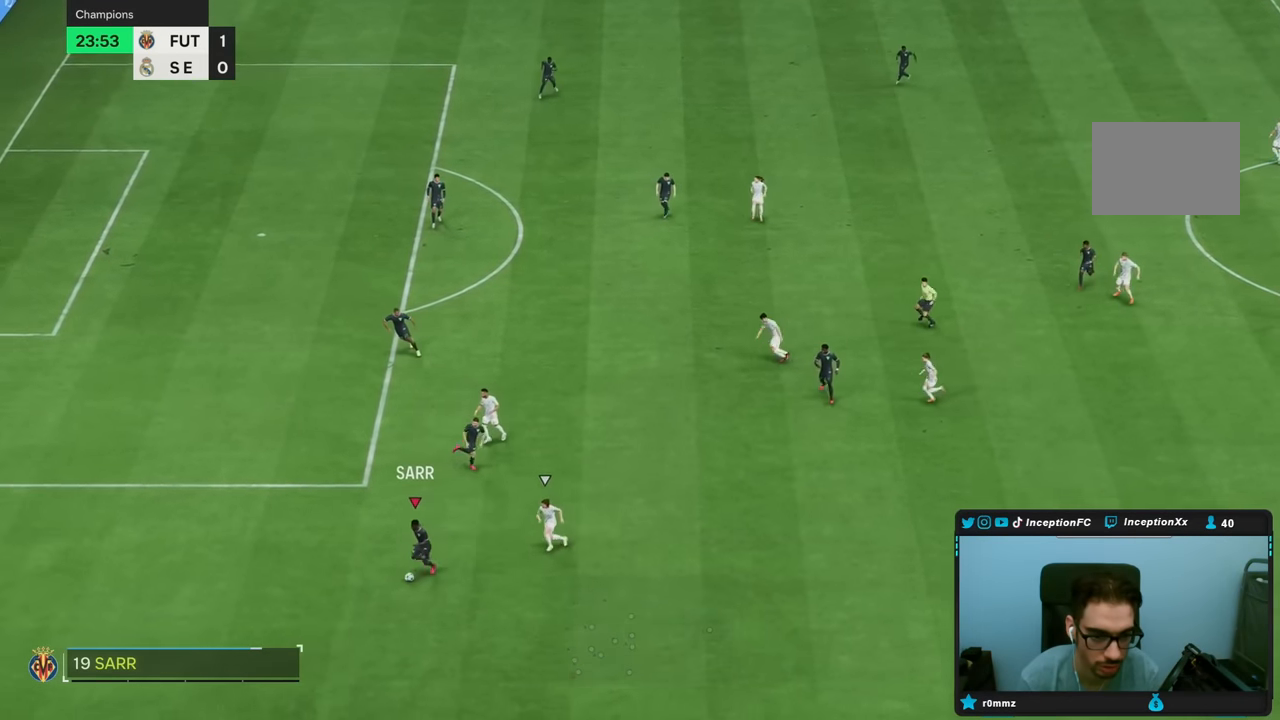
{"buttons": [], "left_stick": "left", "right_stick": "center", "events": [[400, "left_stick", "left"]]}
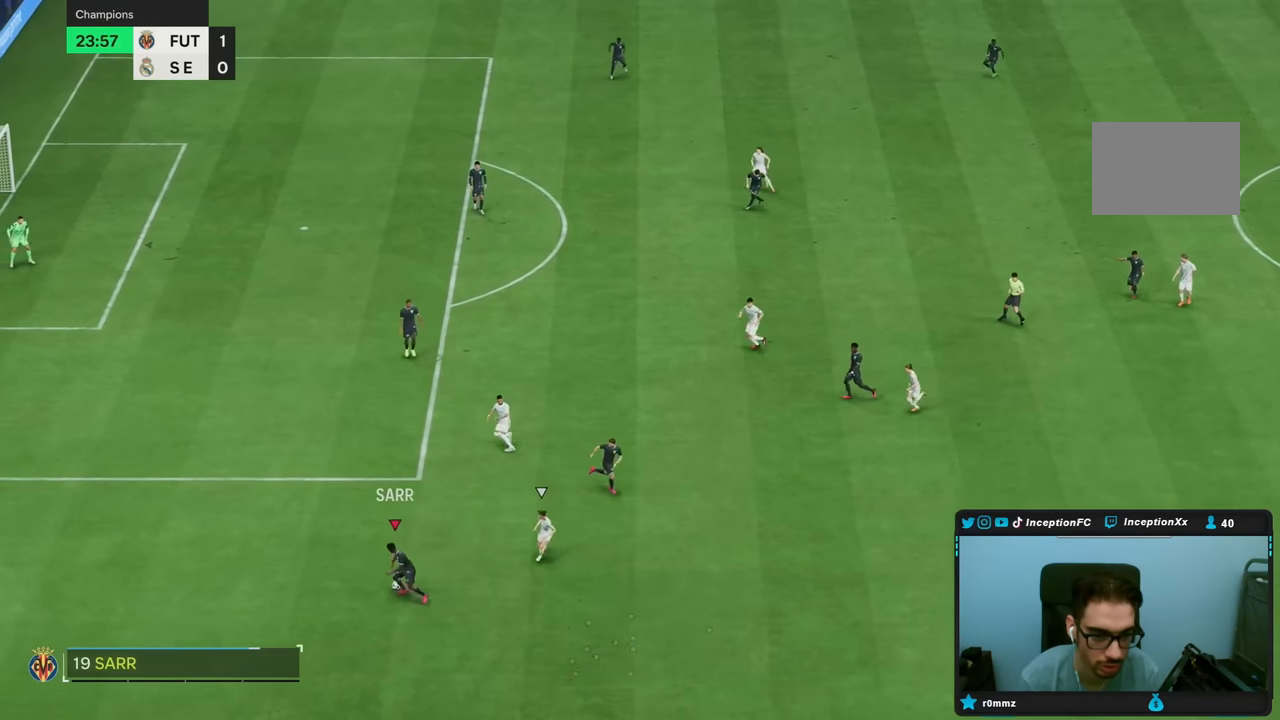
{"buttons": [], "left_stick": "down", "right_stick": "center", "events": [[283, "left_stick", "down"]]}
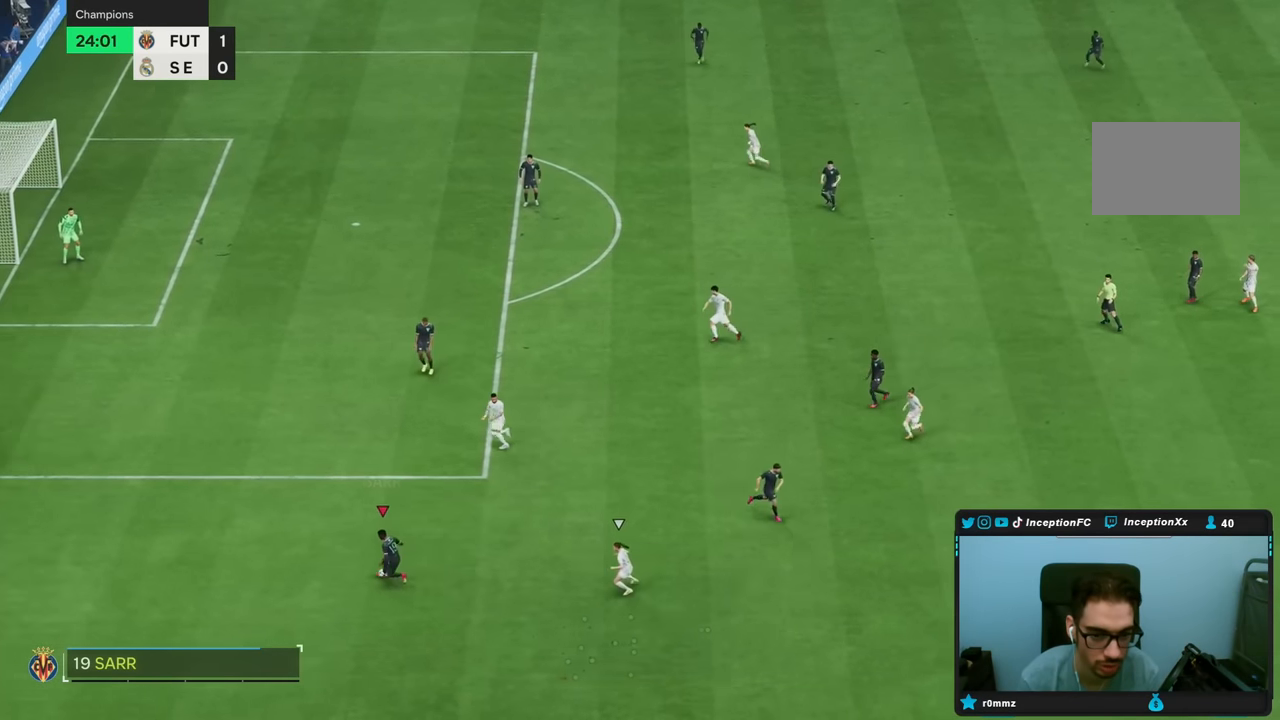
{"buttons": [], "left_stick": "down", "right_stick": "center", "events": []}
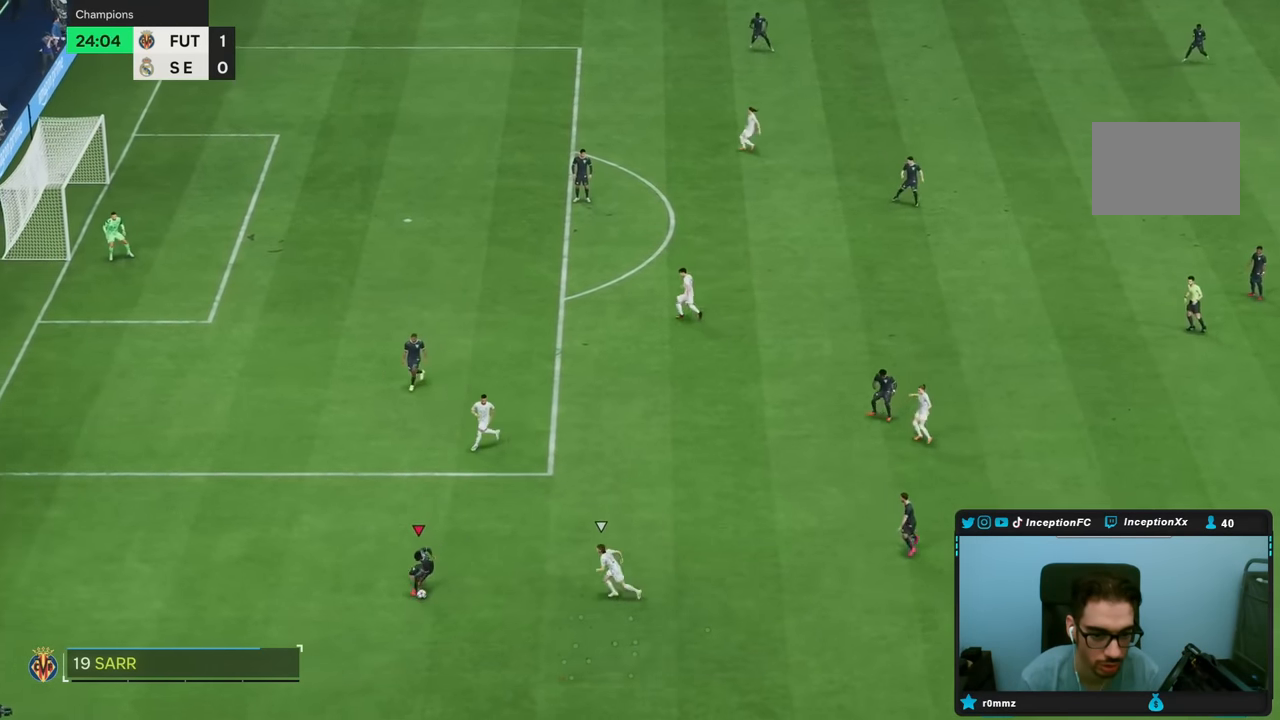
{"buttons": [], "left_stick": "down", "right_stick": "center", "events": []}
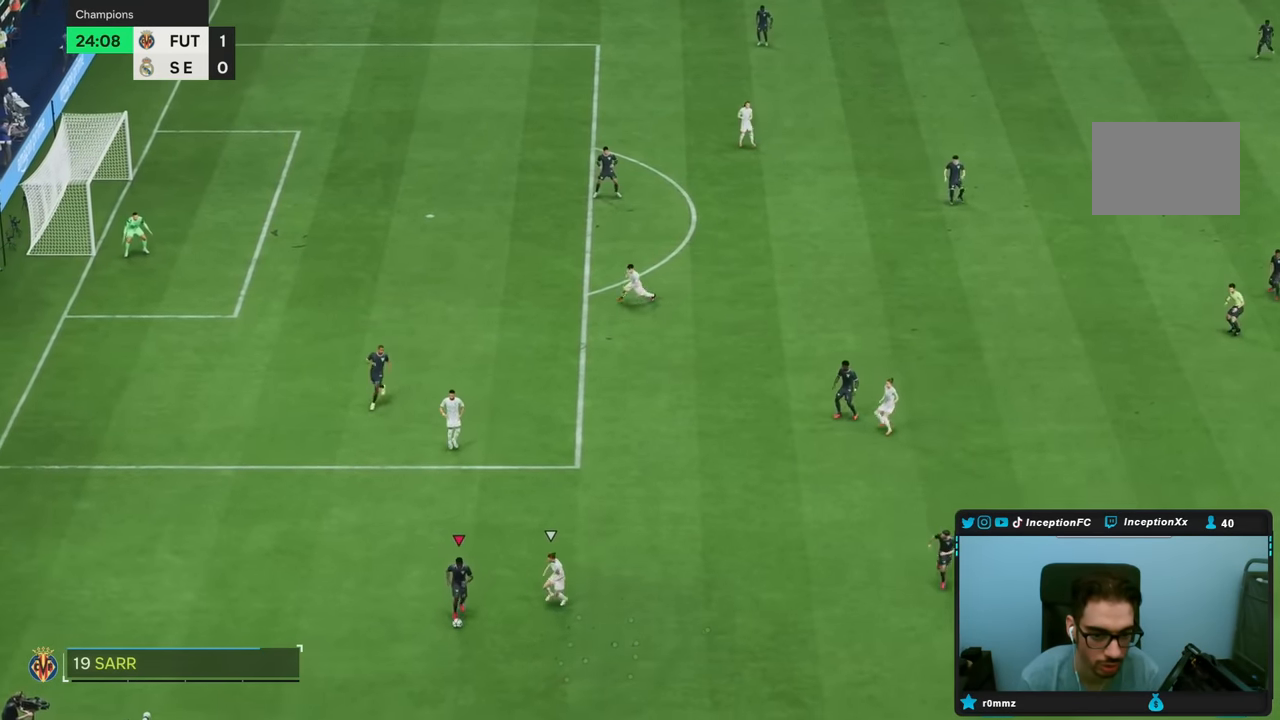
{"buttons": ["R2"], "left_stick": "right", "right_stick": "center", "events": [[50, "TRIANGLE", "down"], [83, "left_stick", "down-right"], [150, "TRIANGLE", "up"], [483, "R2", "down"], [483, "left_stick", "right"]]}
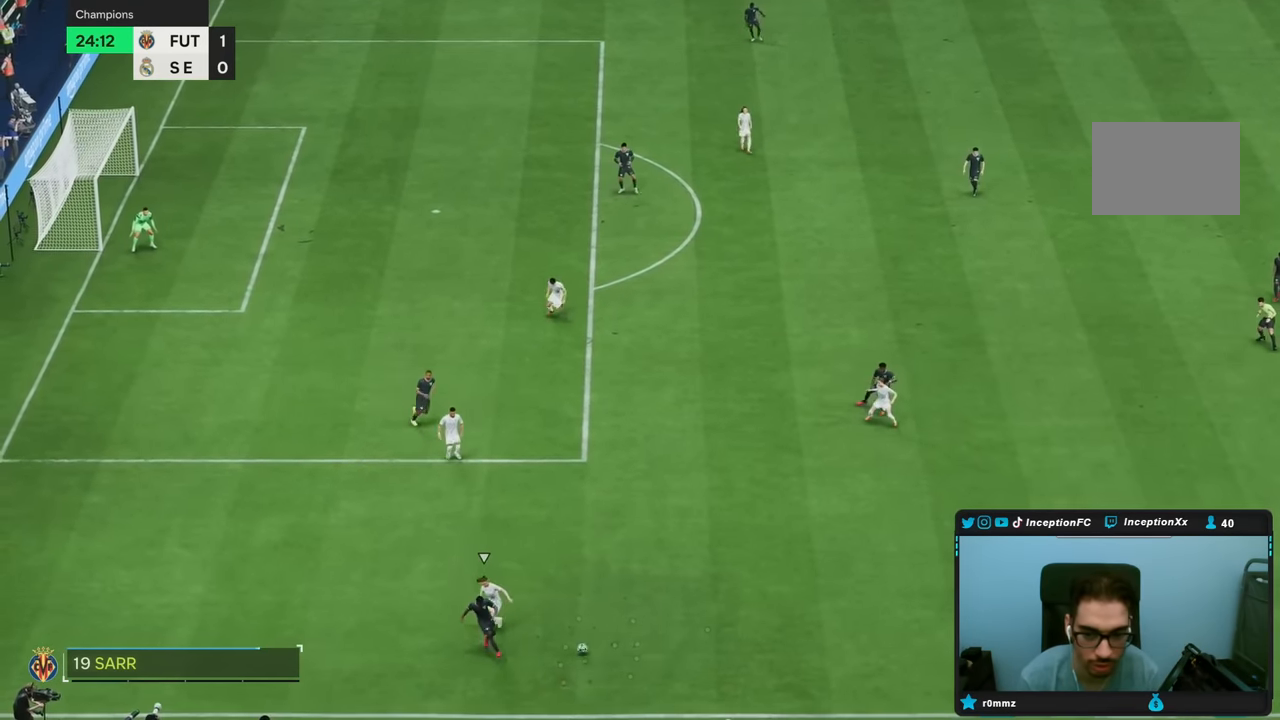
{"buttons": ["R2"], "left_stick": "right", "right_stick": "center", "events": []}
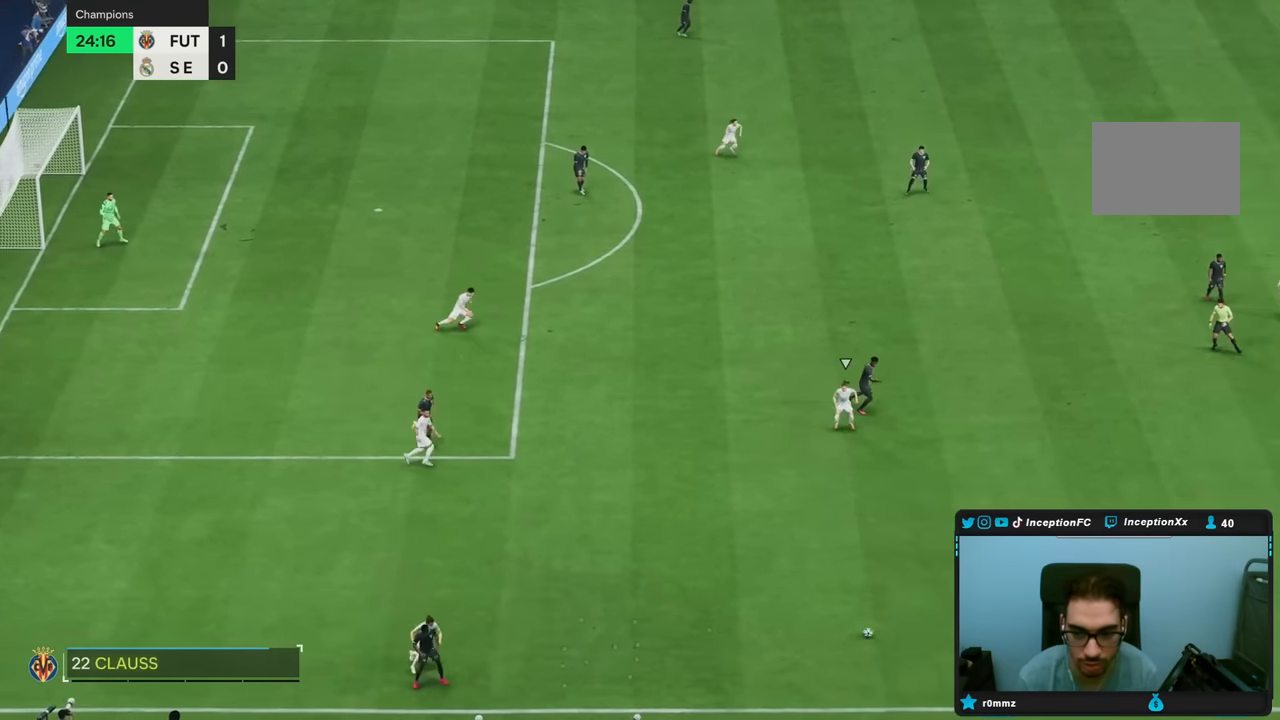
{"buttons": [], "left_stick": "right", "right_stick": "center", "events": [[467, "R2", "up"]]}
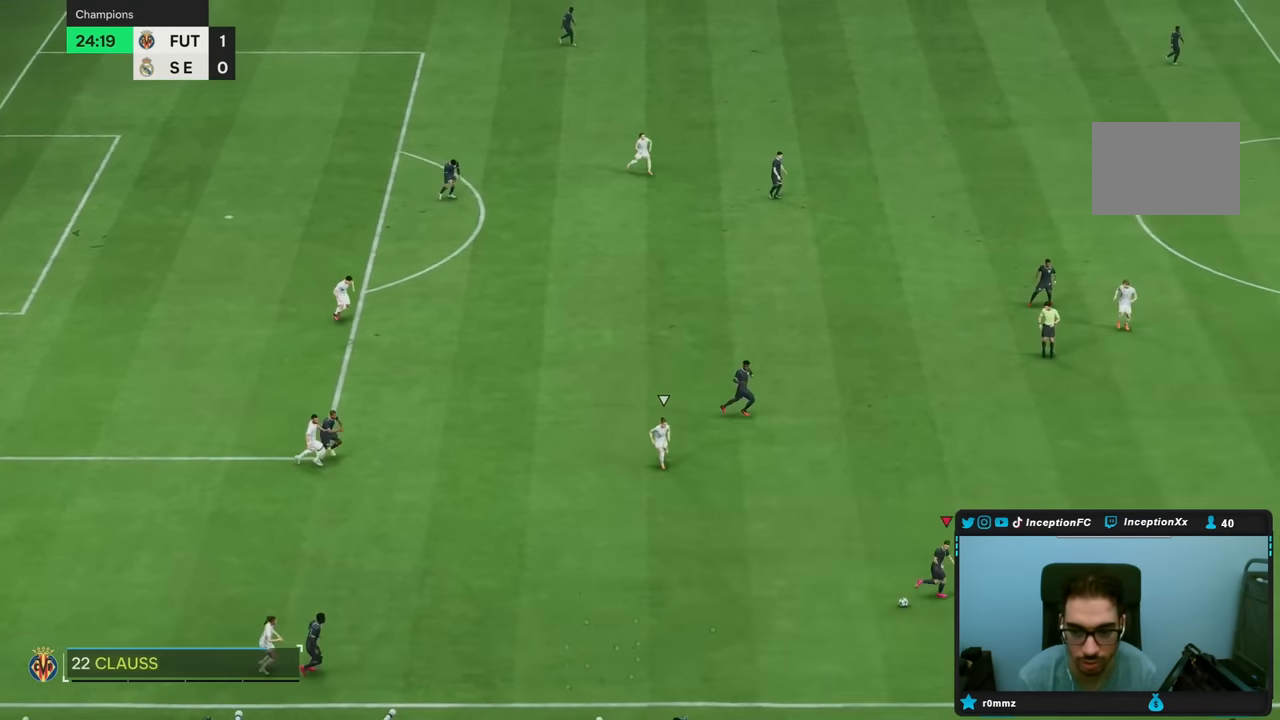
{"buttons": [], "left_stick": "up", "right_stick": "center", "events": [[400, "CROSS", "down"], [433, "left_stick", "up"], [500, "CROSS", "up"]]}
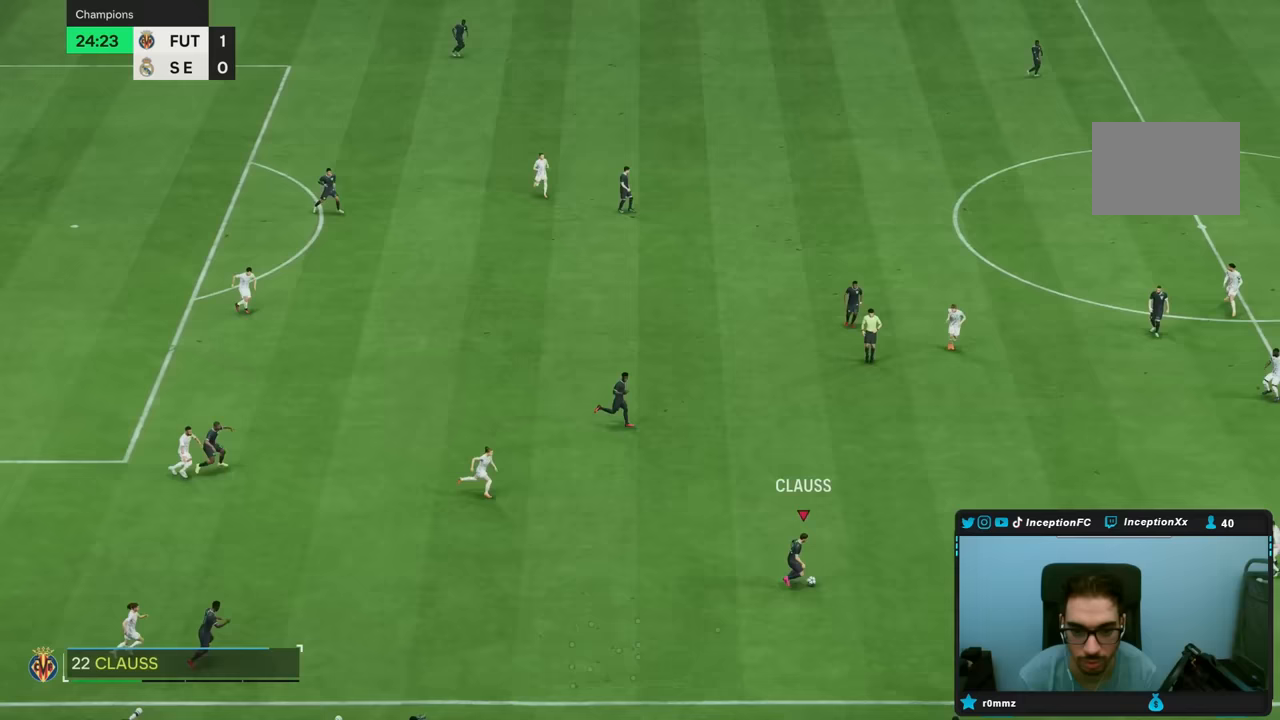
{"buttons": ["R2"], "left_stick": "down-right", "right_stick": "center", "events": [[33, "left_stick", "up-left"], [233, "left_stick", "center"], [450, "R2", "down"], [483, "left_stick", "down-right"]]}
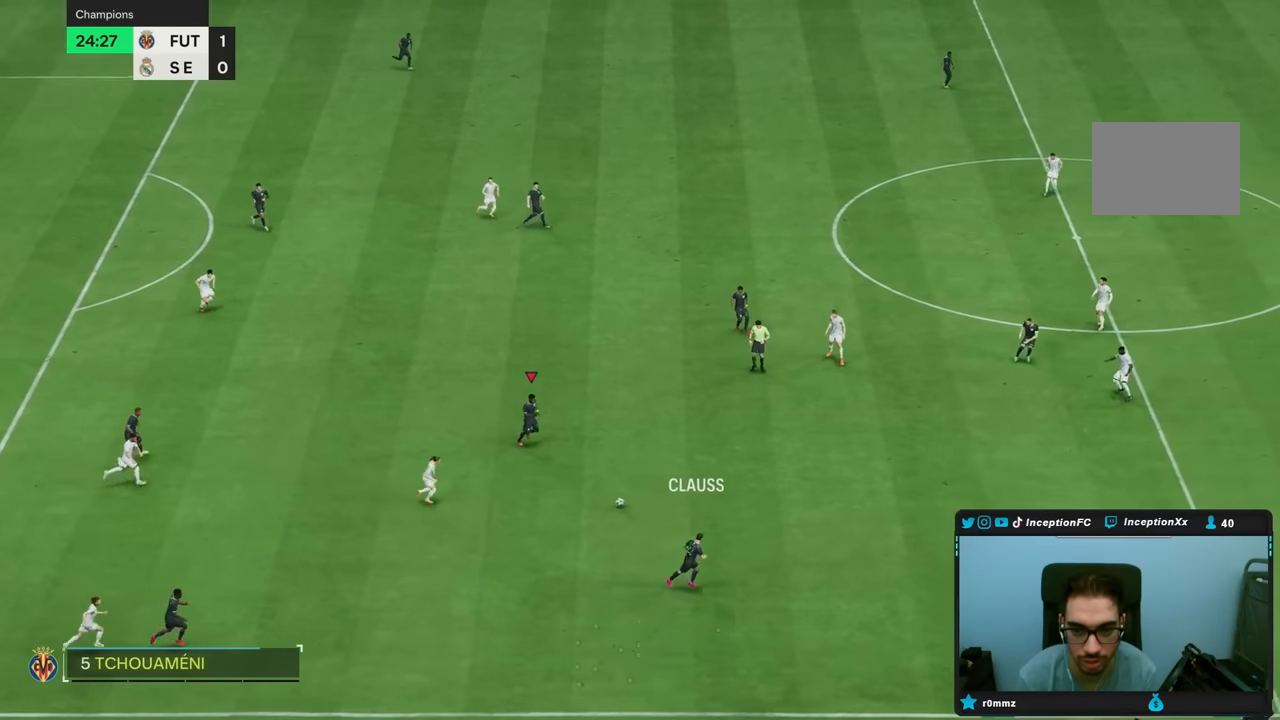
{"buttons": [], "left_stick": "right", "right_stick": "center", "events": [[133, "left_stick", "right"], [150, "R2", "up"]]}
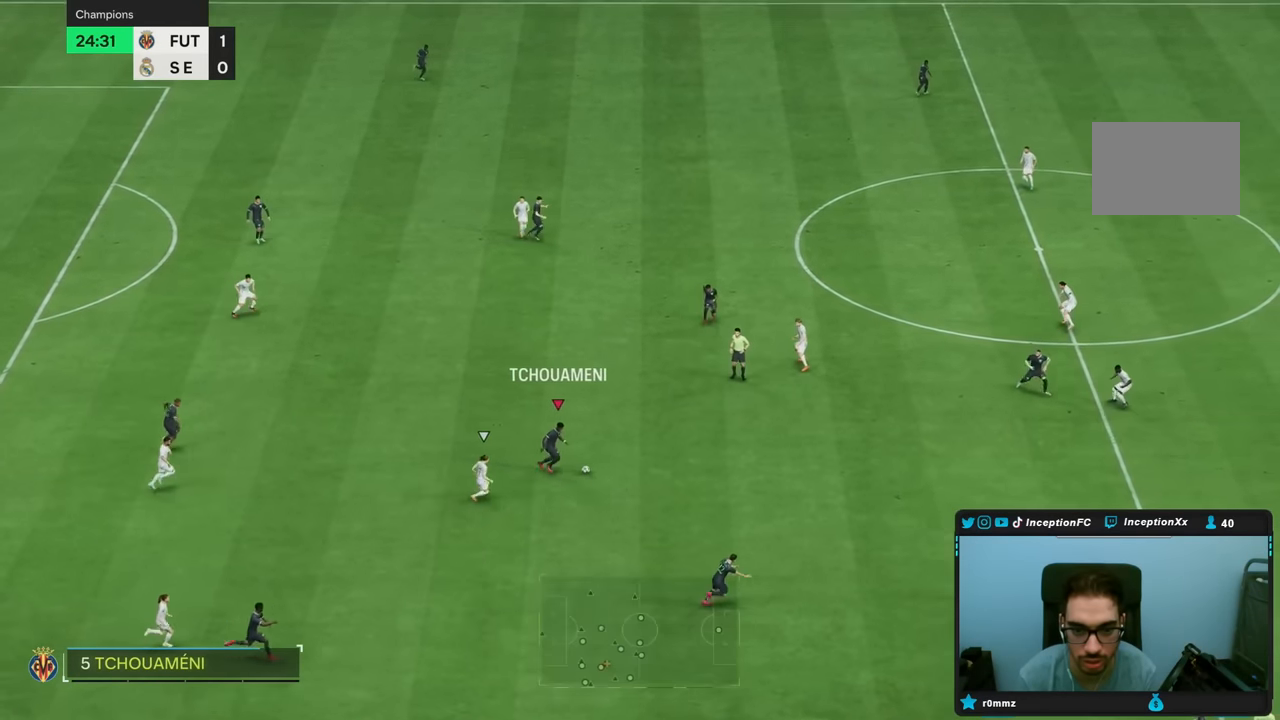
{"buttons": [], "left_stick": "right", "right_stick": "center", "events": []}
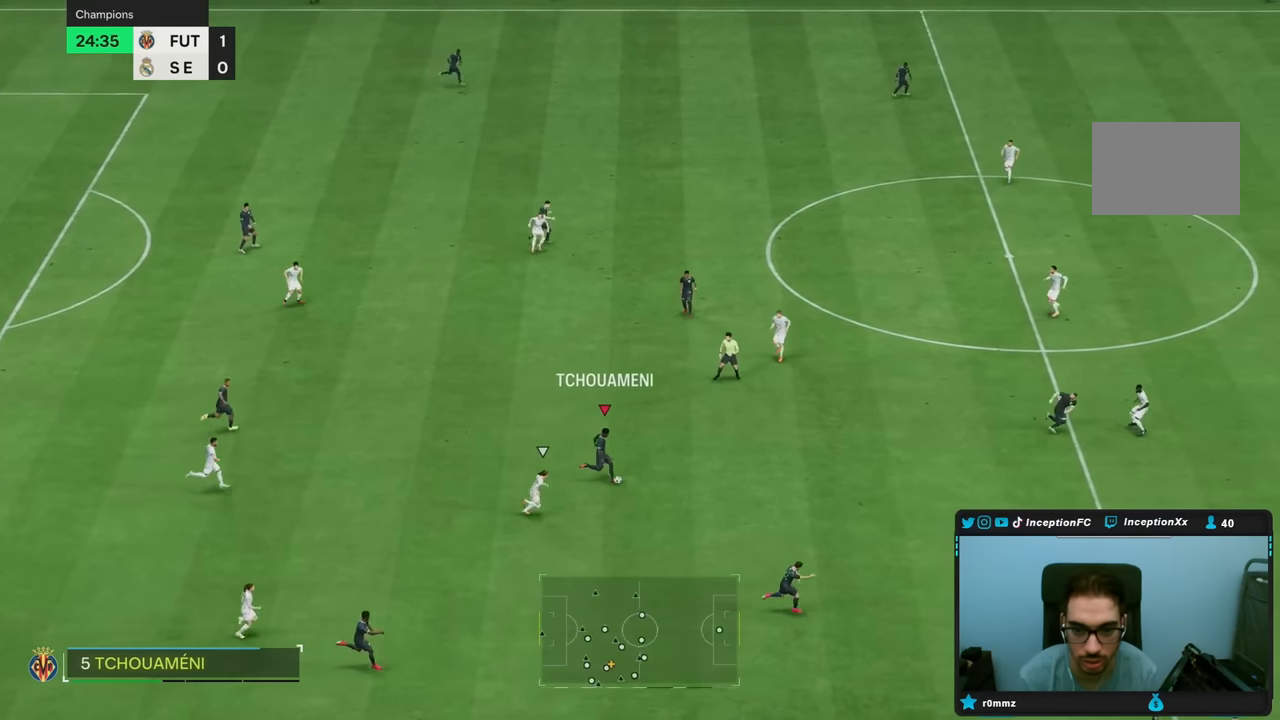
{"buttons": [], "left_stick": "left", "right_stick": "center", "events": [[100, "left_stick", "center"], [433, "left_stick", "left"]]}
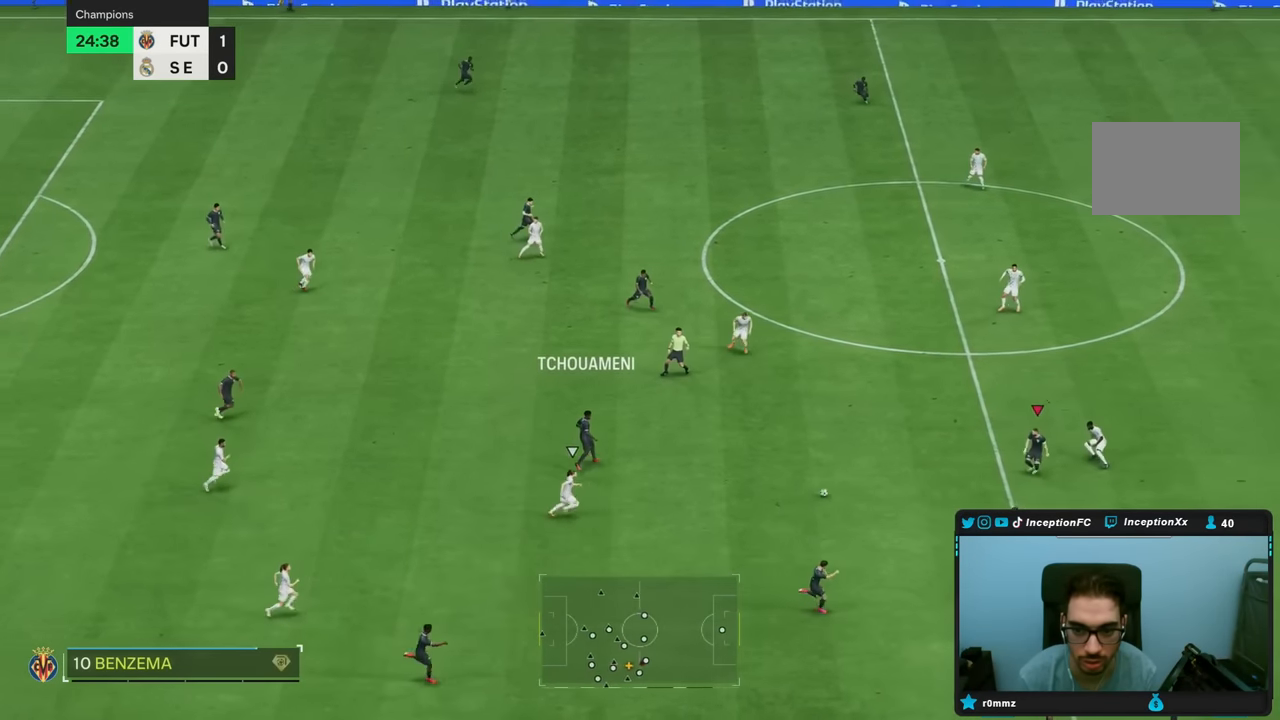
{"buttons": [], "left_stick": "down-left", "right_stick": "center"}
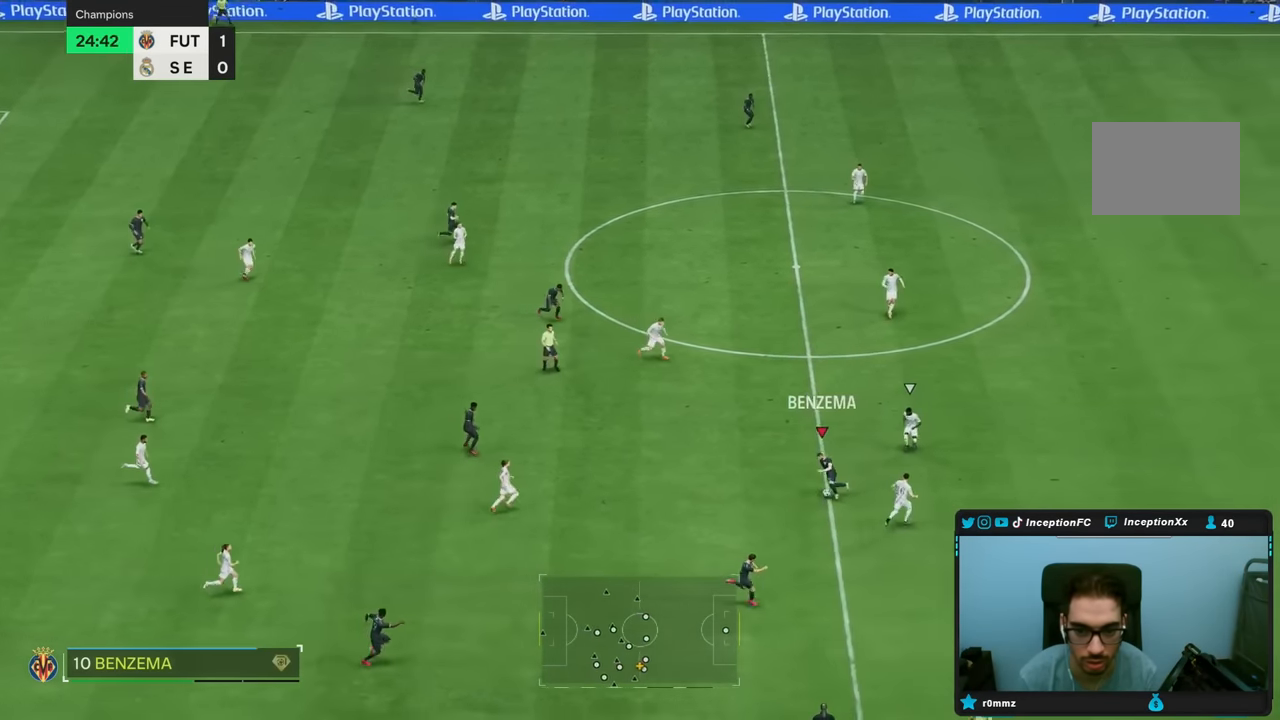
{"buttons": [], "left_stick": "center", "right_stick": "center", "events": [[200, "left_stick", "center"]]}